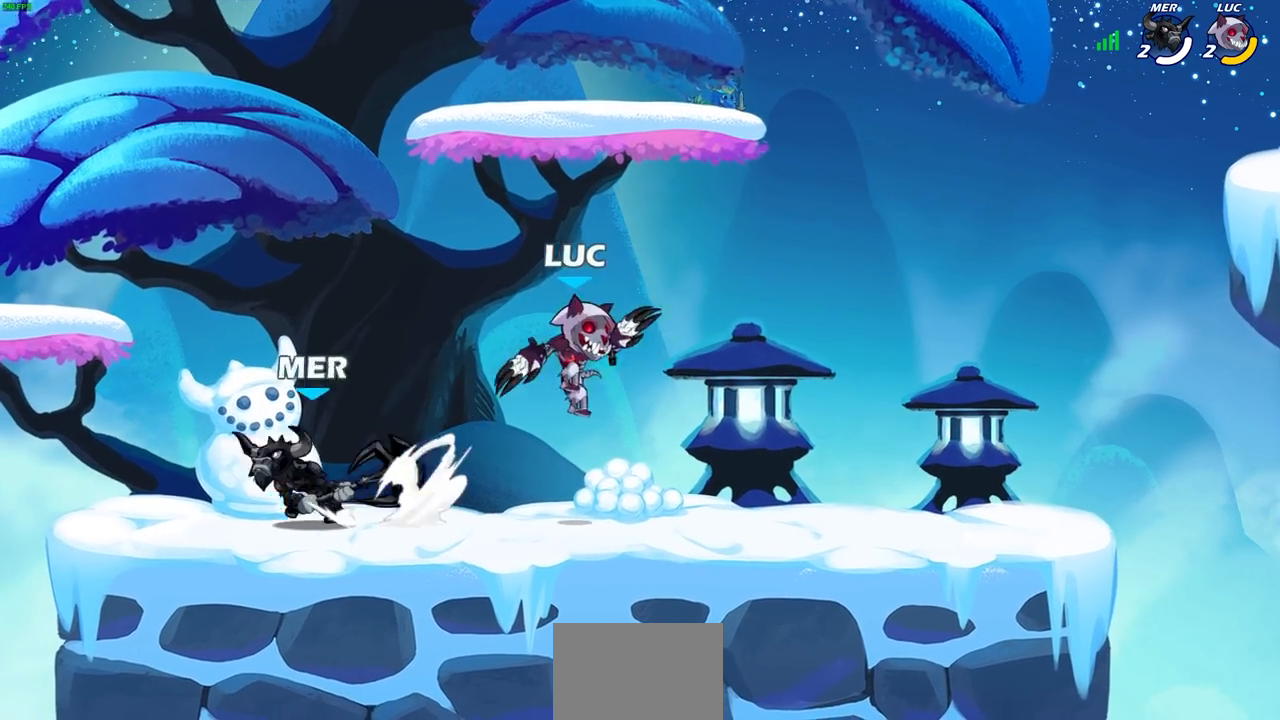
Gameplay with a controller (PlayStation layout); each line is a JSON object with the inputs held at the frame after it. "events" lists button and stick changes between this image and that frame as [ms after this image, input, new state], when the widget could be followed in between.
{"buttons": [], "left_stick": "up", "right_stick": "center", "events": [[333, "CROSS", "down"], [417, "left_stick", "up"], [483, "CROSS", "up"]]}
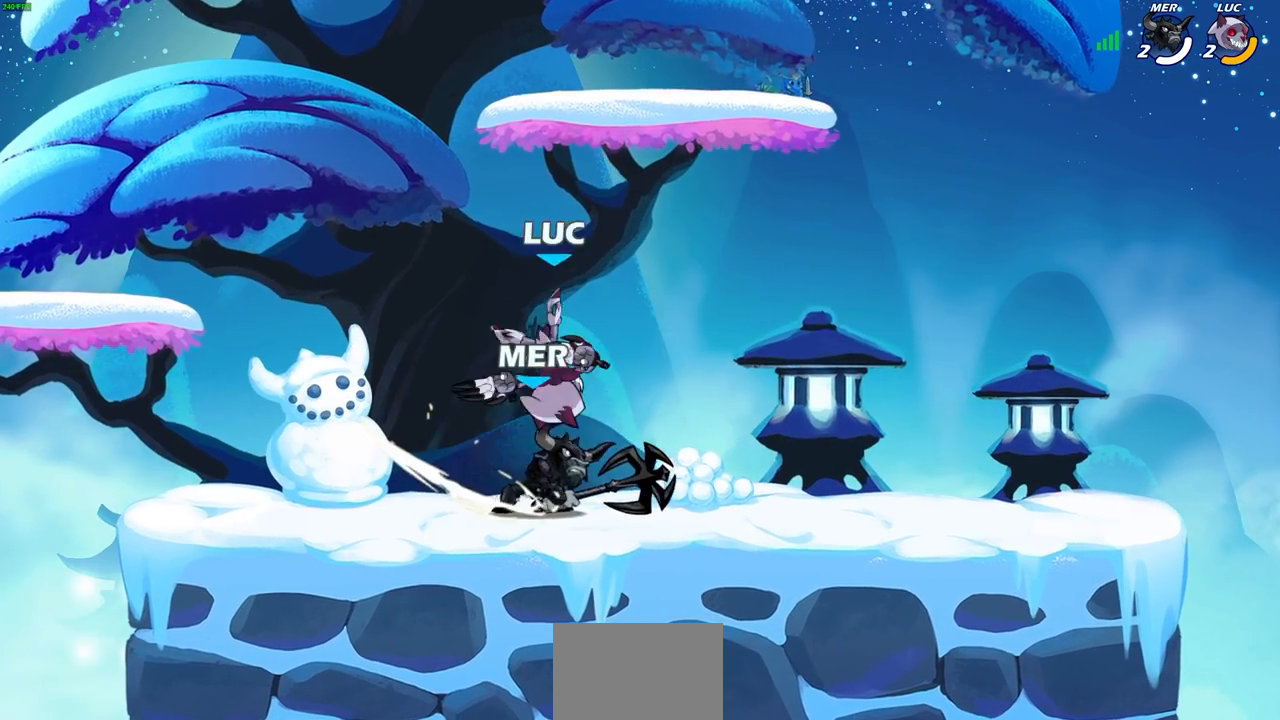
{"buttons": ["R2"], "left_stick": "center", "right_stick": "center", "events": [[67, "left_stick", "center"], [217, "left_stick", "down-left"], [233, "CROSS", "down"], [283, "R2", "down"], [367, "CROSS", "up"], [500, "left_stick", "center"]]}
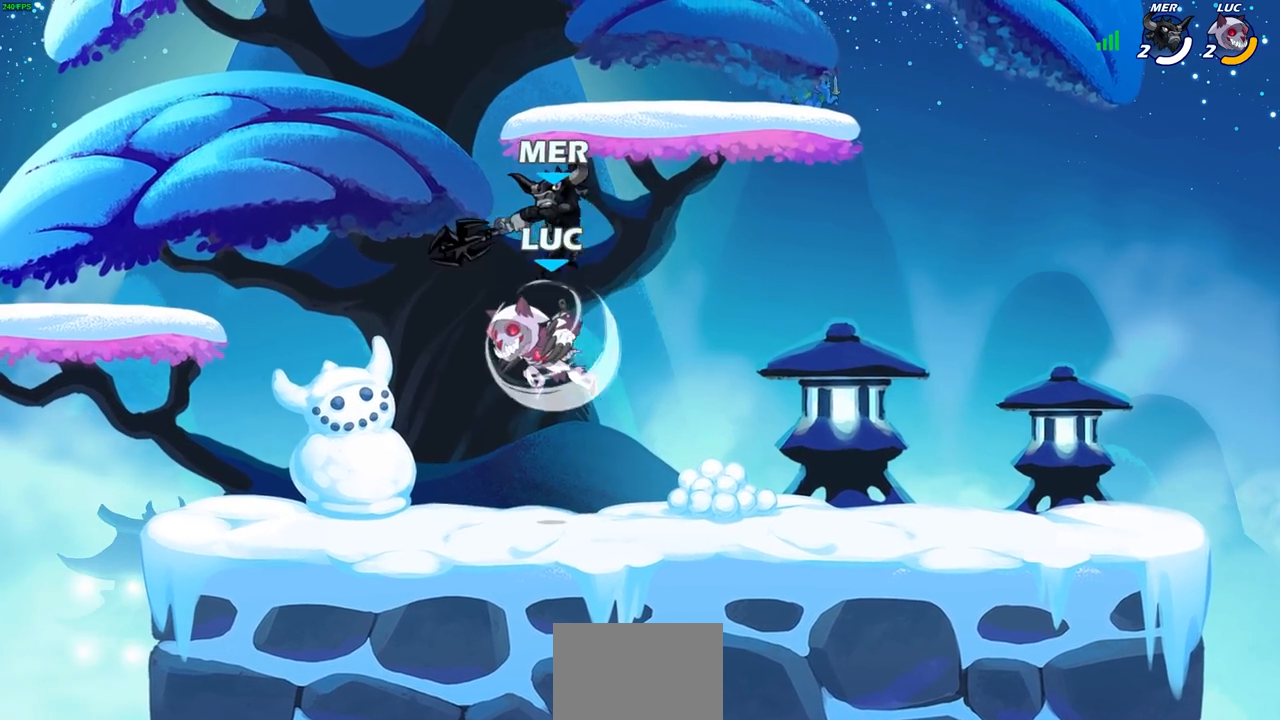
{"buttons": ["R2"], "left_stick": "right", "right_stick": "center", "events": [[83, "R2", "up"], [167, "left_stick", "right"], [300, "left_stick", "down"], [367, "left_stick", "down-right"], [467, "R2", "down"], [483, "left_stick", "right"]]}
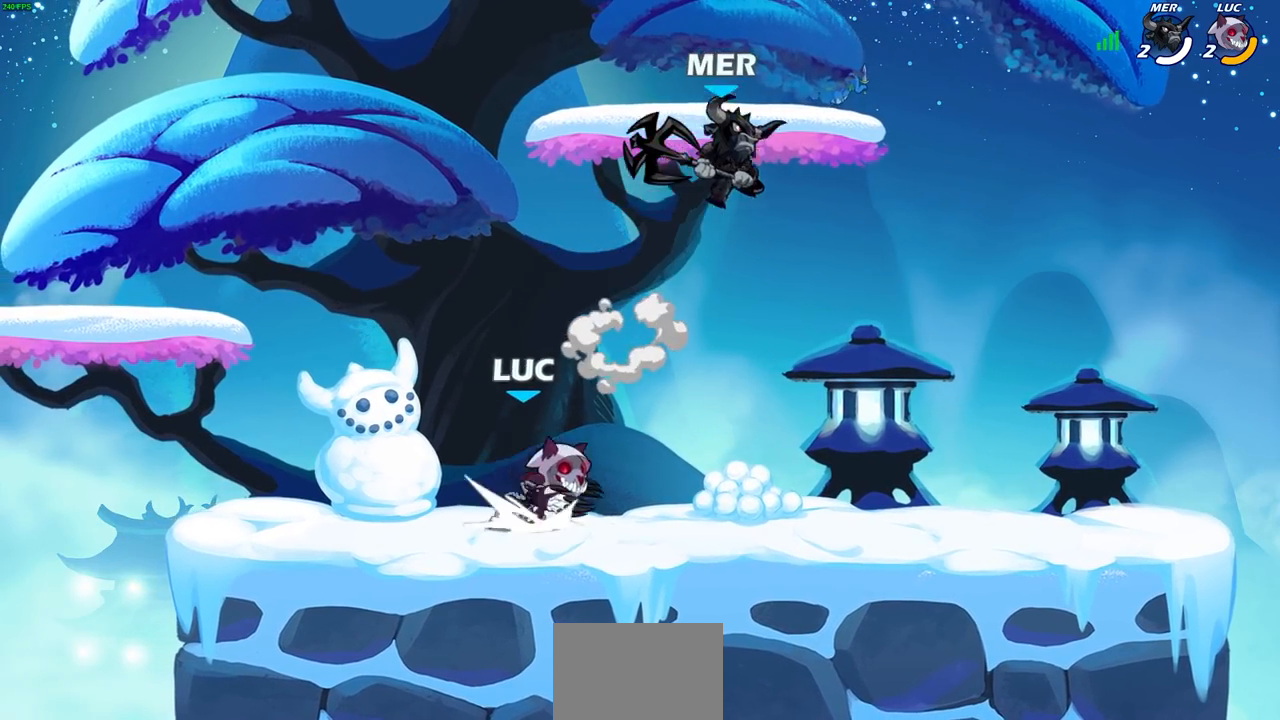
{"buttons": [], "left_stick": "center", "right_stick": "center", "events": [[133, "R2", "up"], [183, "left_stick", "down"], [233, "SQUARE", "down"], [317, "SQUARE", "up"], [350, "left_stick", "center"]]}
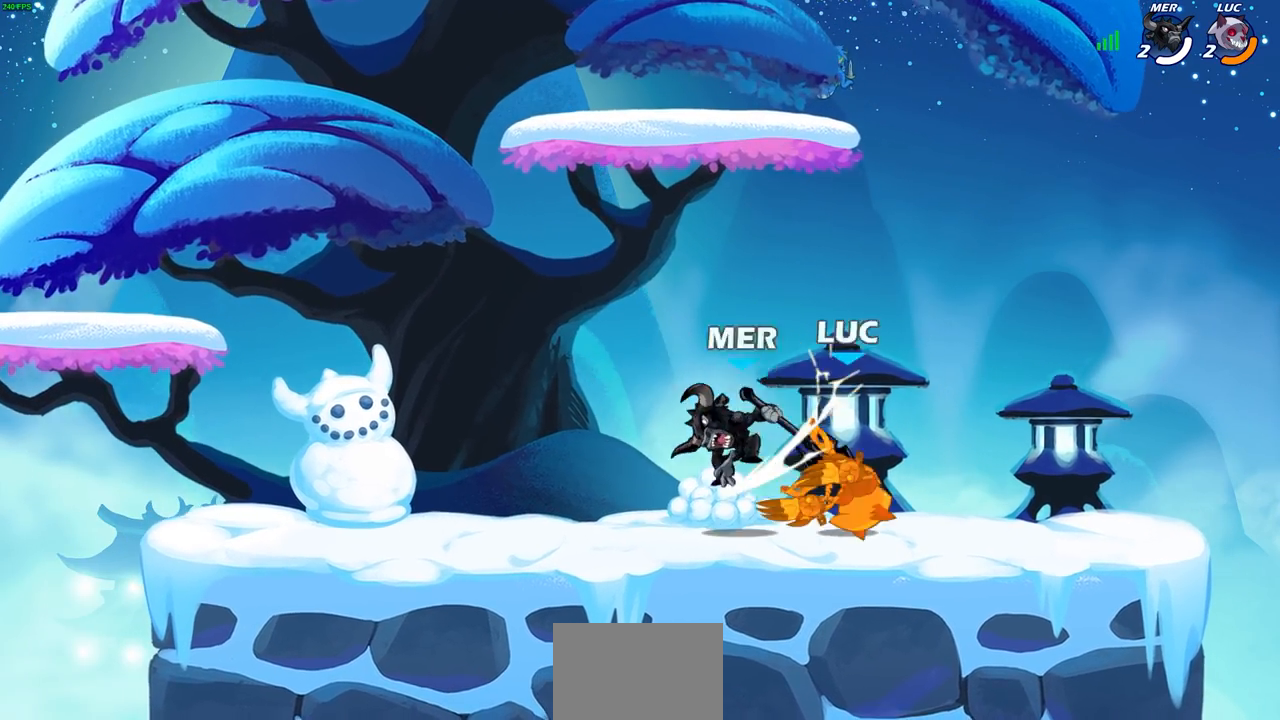
{"buttons": ["R2"], "left_stick": "up", "right_stick": "center", "events": [[183, "left_stick", "left"], [317, "CROSS", "down"], [333, "R2", "down"], [417, "R1", "down"], [417, "left_stick", "up"], [467, "R1", "up"], [500, "CROSS", "up"]]}
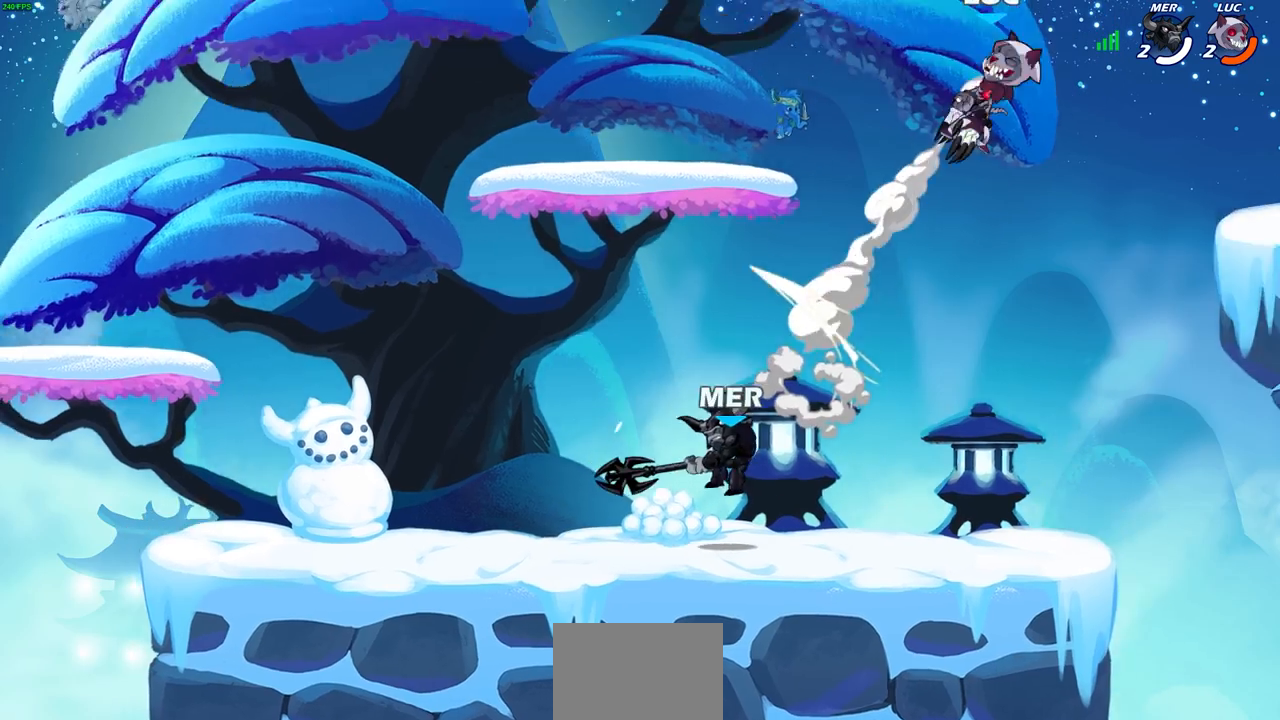
{"buttons": [], "left_stick": "down-right", "right_stick": "center", "events": [[33, "R2", "up"], [67, "left_stick", "right"], [133, "left_stick", "center"], [300, "left_stick", "right"], [433, "left_stick", "down-right"]]}
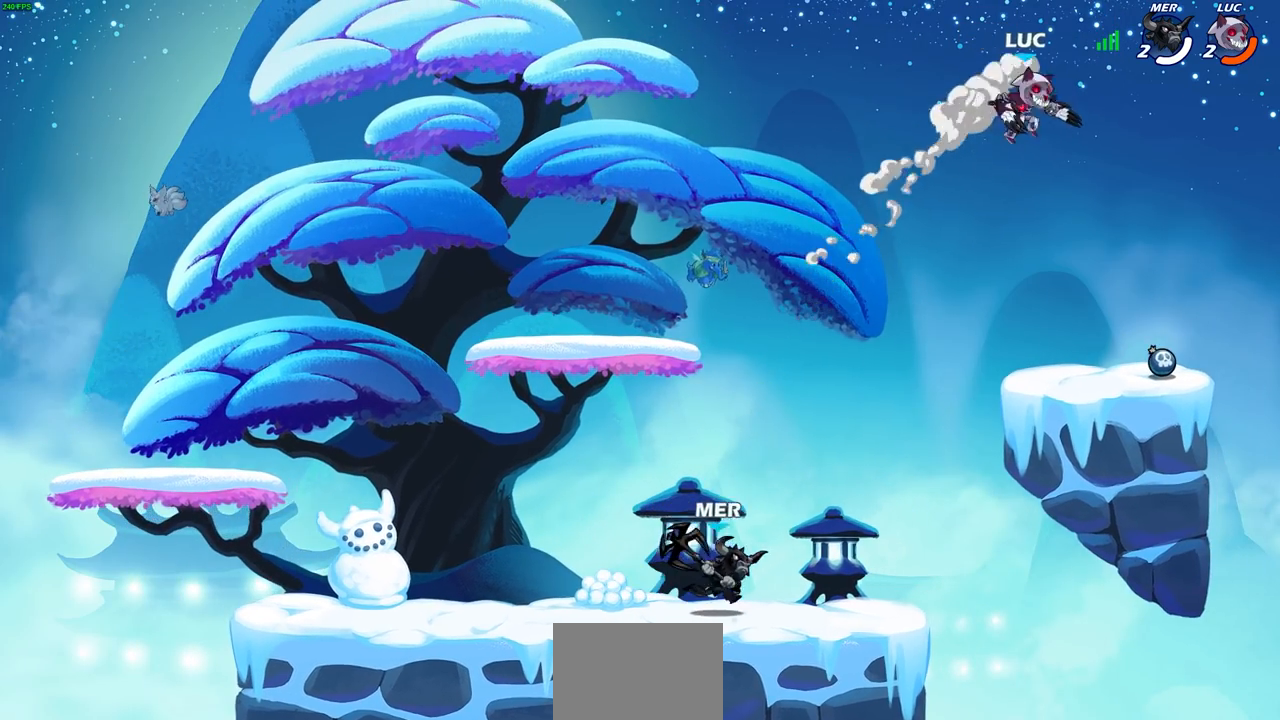
{"buttons": [], "left_stick": "up-right", "right_stick": "center", "events": [[250, "left_stick", "down-left"], [400, "left_stick", "up-left"], [467, "left_stick", "up-right"]]}
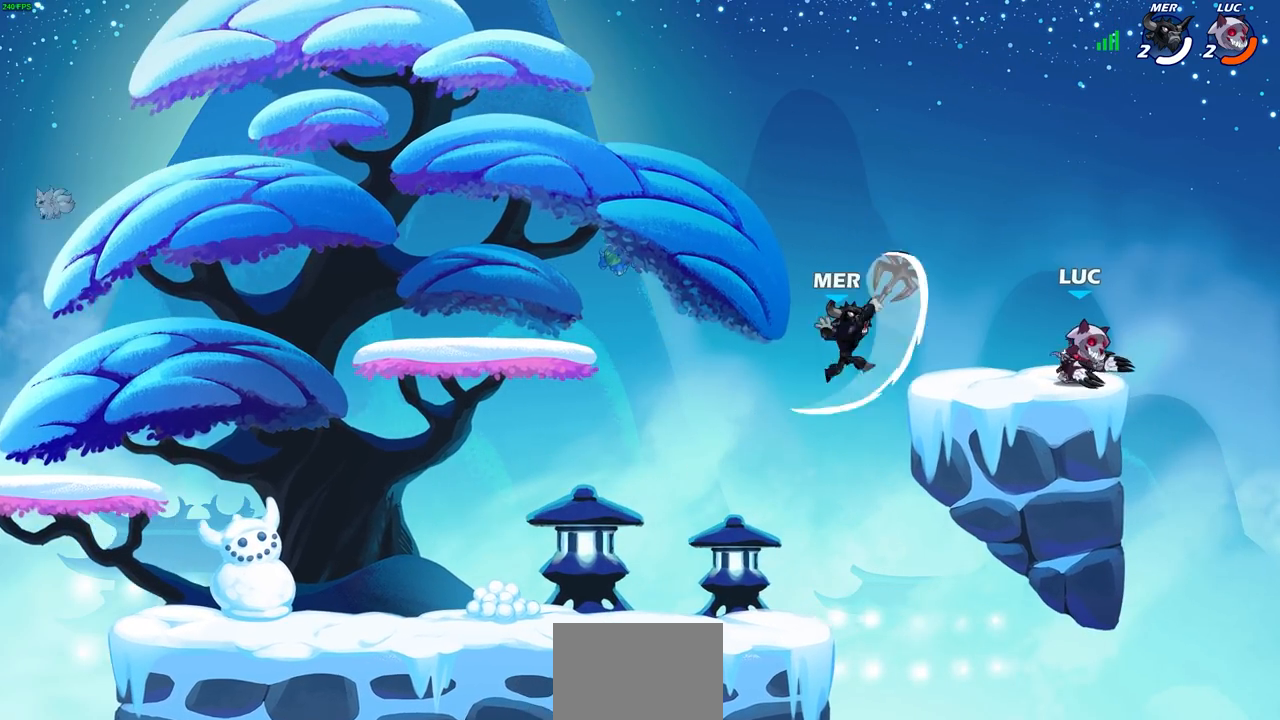
{"buttons": [], "left_stick": "center", "right_stick": "center", "events": [[67, "left_stick", "left"], [233, "left_stick", "down-left"], [250, "R2", "down"], [267, "SQUARE", "down"], [383, "SQUARE", "up"], [400, "R2", "up"], [417, "left_stick", "center"]]}
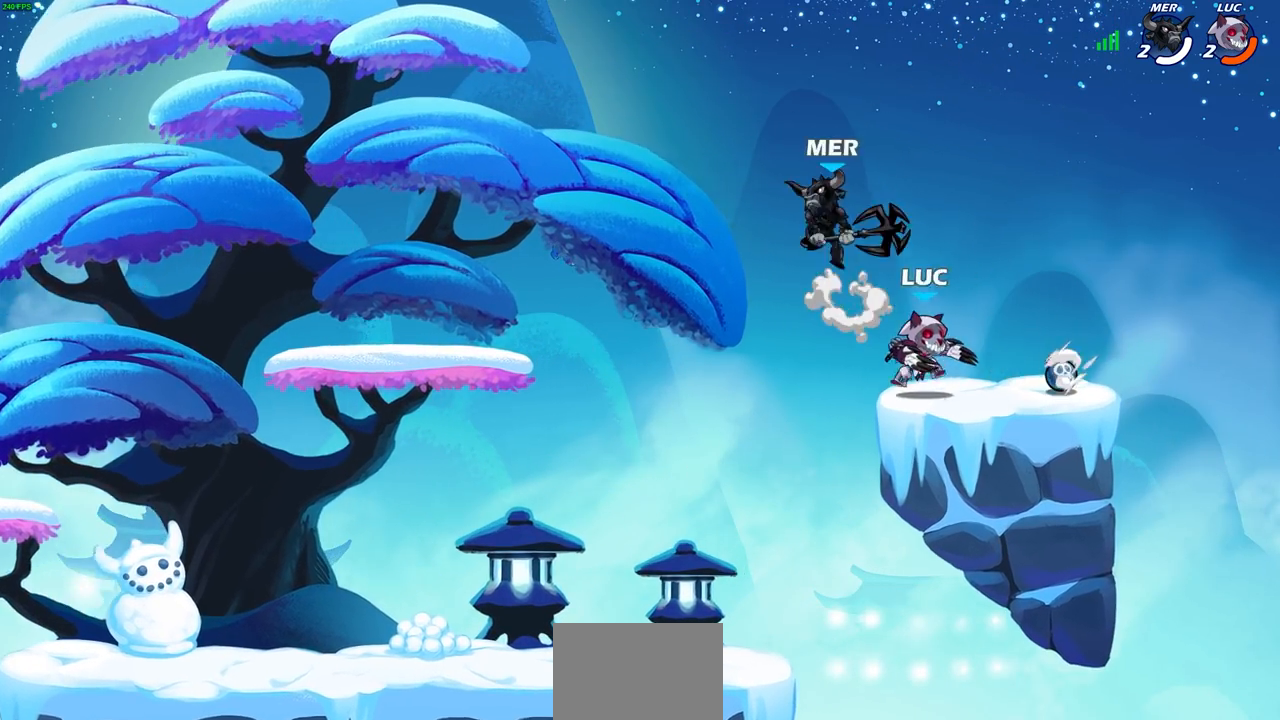
{"buttons": [], "left_stick": "left", "right_stick": "center", "events": [[150, "left_stick", "up-left"], [183, "CROSS", "down"], [267, "SQUARE", "down"], [350, "CROSS", "up"], [350, "SQUARE", "up"], [350, "left_stick", "left"]]}
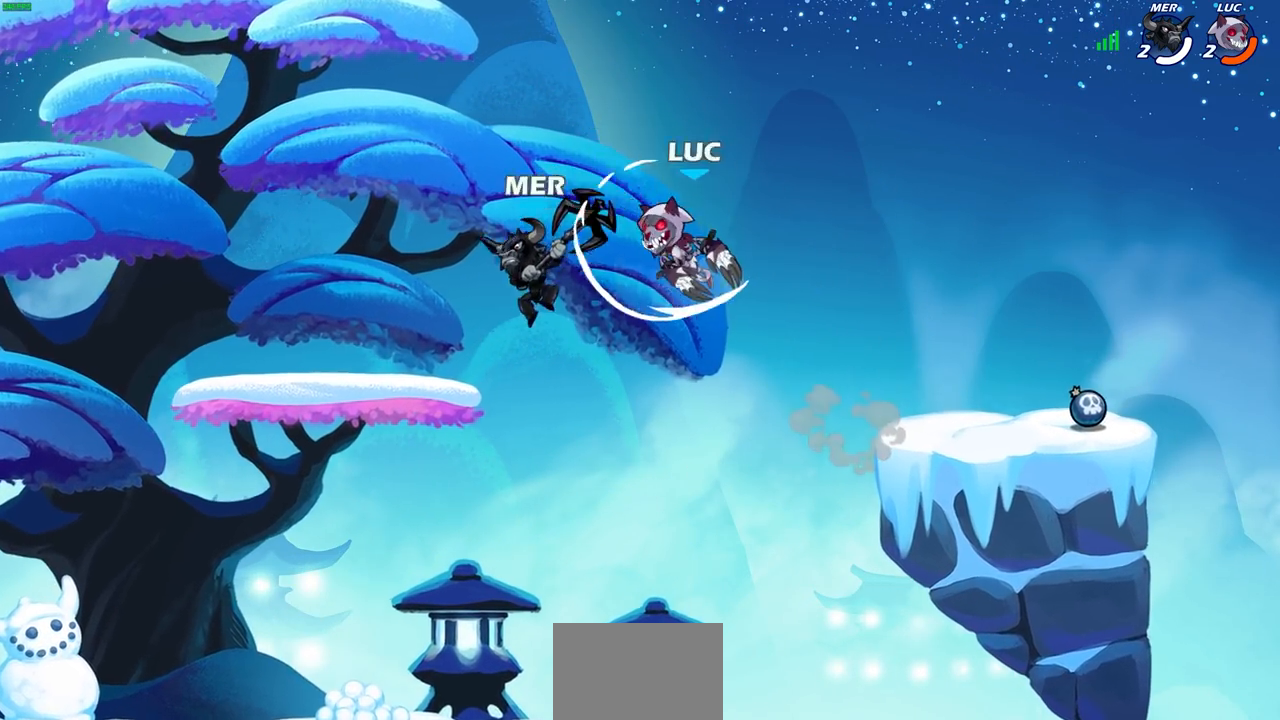
{"buttons": [], "left_stick": "down", "right_stick": "center", "events": [[217, "left_stick", "center"], [350, "left_stick", "right"], [433, "left_stick", "down"]]}
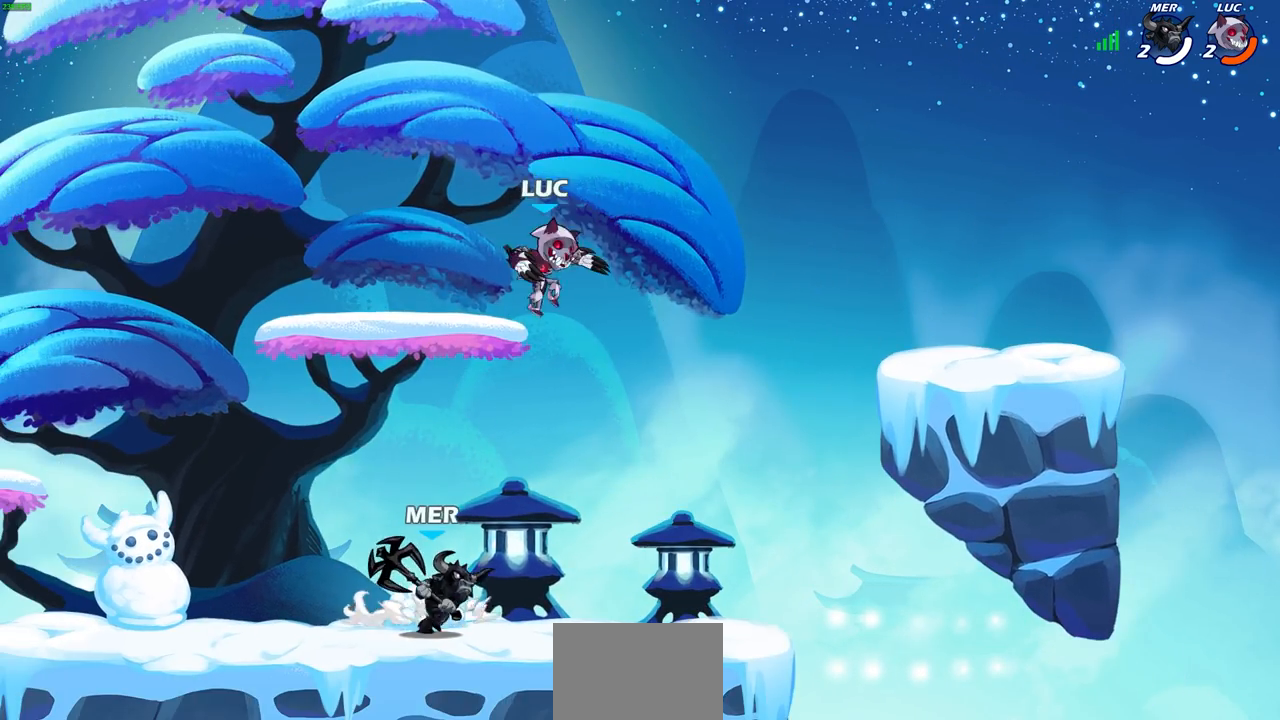
{"buttons": [], "left_stick": "down", "right_stick": "center", "events": [[150, "left_stick", "right"], [167, "CROSS", "down"], [267, "left_stick", "up"], [300, "CROSS", "up"], [383, "left_stick", "left"], [483, "left_stick", "down"]]}
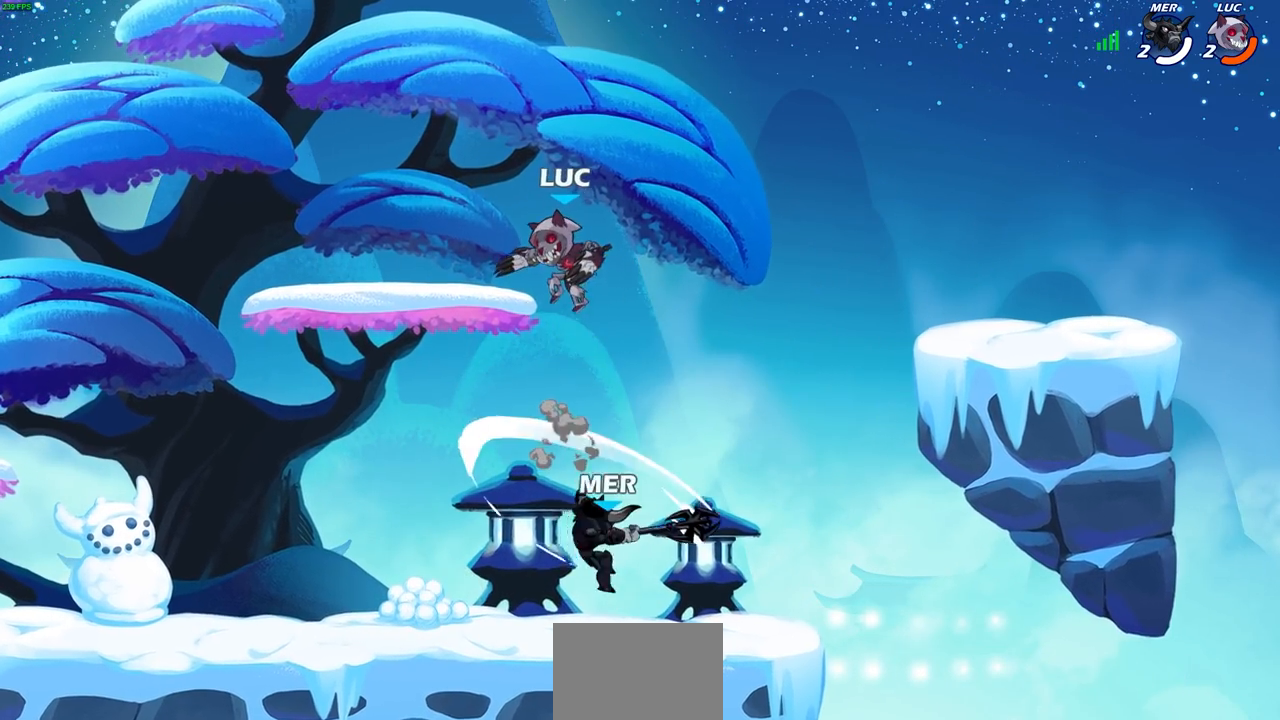
{"buttons": [], "left_stick": "center", "right_stick": "center", "events": [[200, "left_stick", "down-left"], [317, "SQUARE", "down"], [367, "left_stick", "center"], [400, "SQUARE", "up"]]}
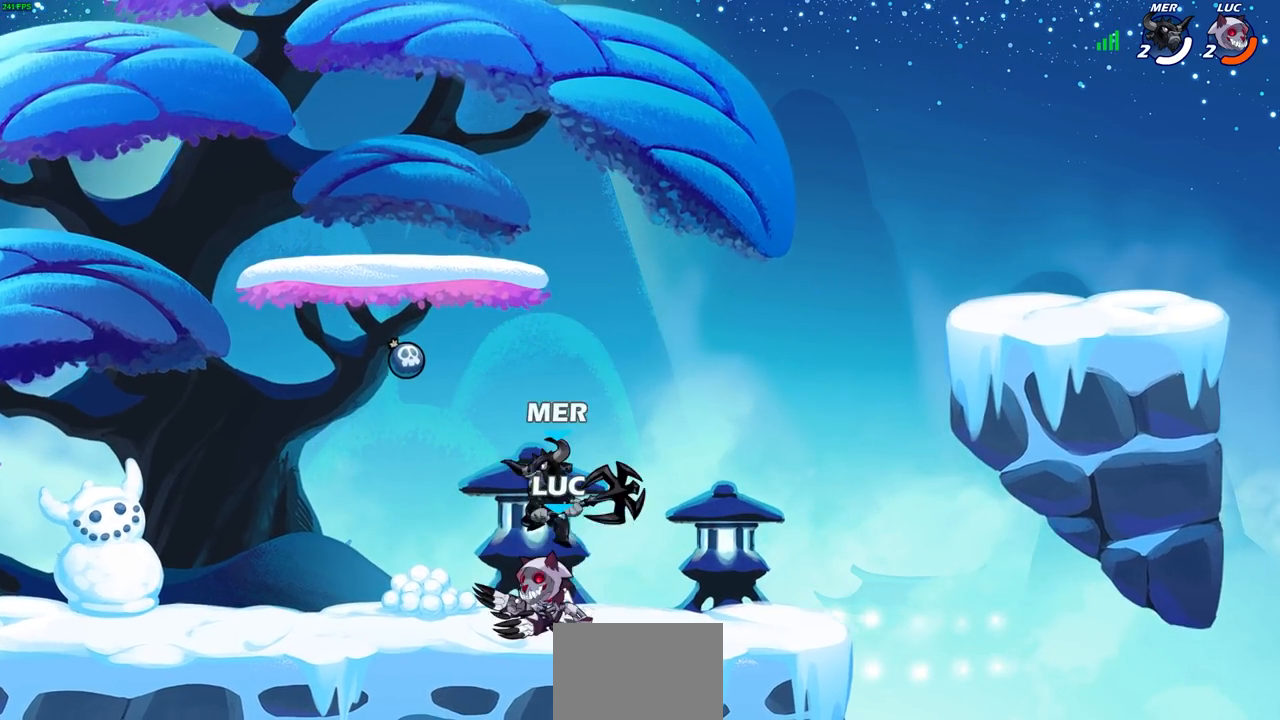
{"buttons": [], "left_stick": "center", "right_stick": "center", "events": [[117, "left_stick", "down"], [200, "SQUARE", "down"], [300, "SQUARE", "up"], [333, "left_stick", "center"]]}
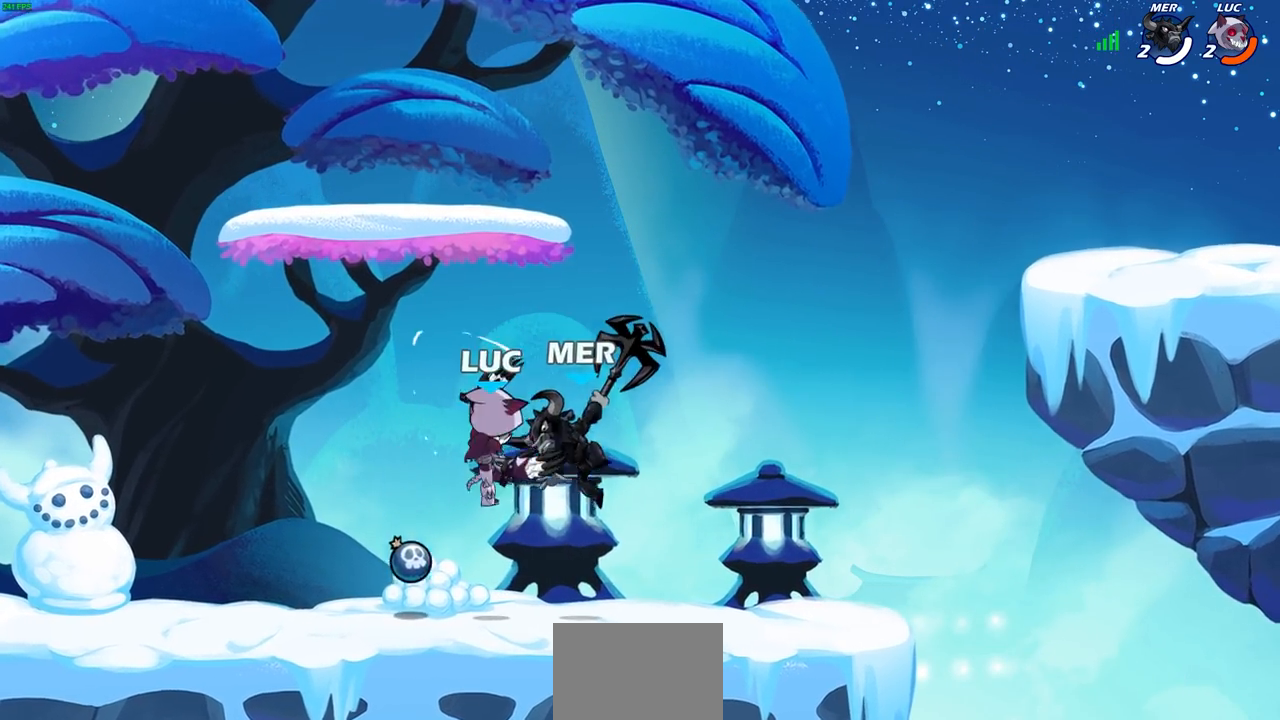
{"buttons": [], "left_stick": "right", "right_stick": "center", "events": [[133, "left_stick", "right"], [200, "CROSS", "down"], [250, "left_stick", "up-right"], [367, "CROSS", "up"], [450, "left_stick", "right"]]}
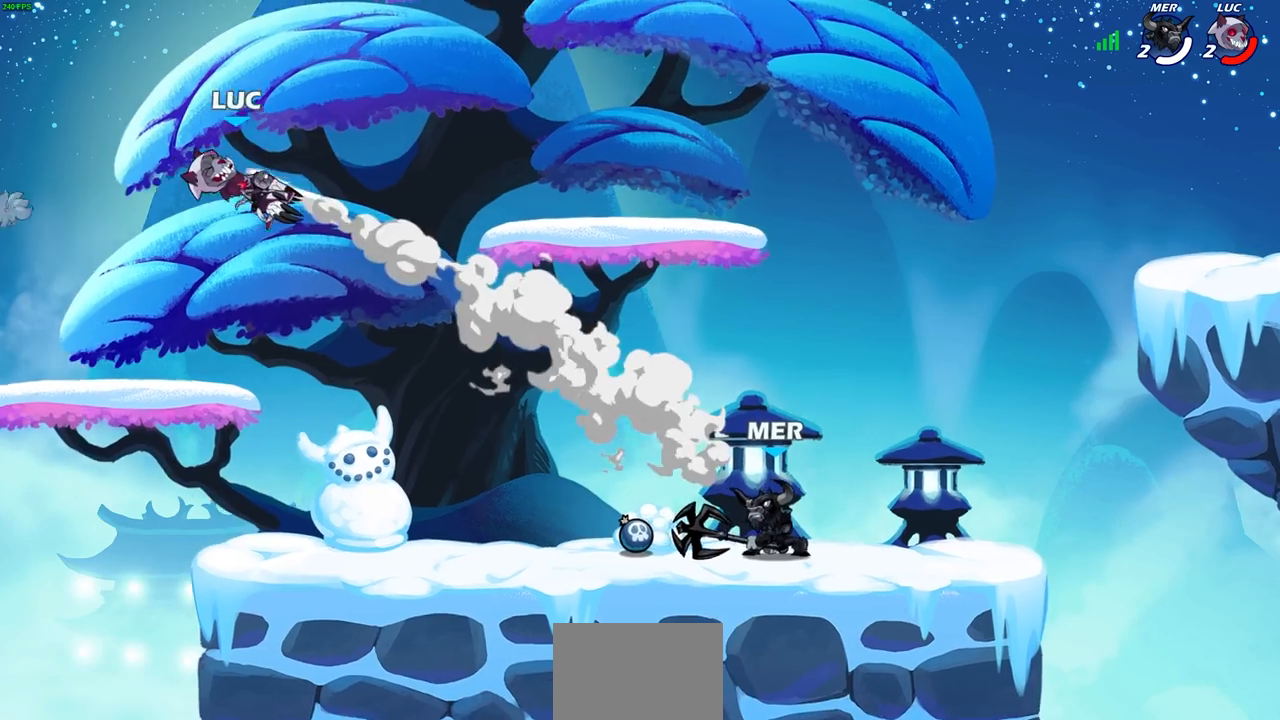
{"buttons": [], "left_stick": "right", "right_stick": "center", "events": [[117, "R2", "down"], [233, "R2", "up"], [317, "R2", "down"], [450, "R2", "up"]]}
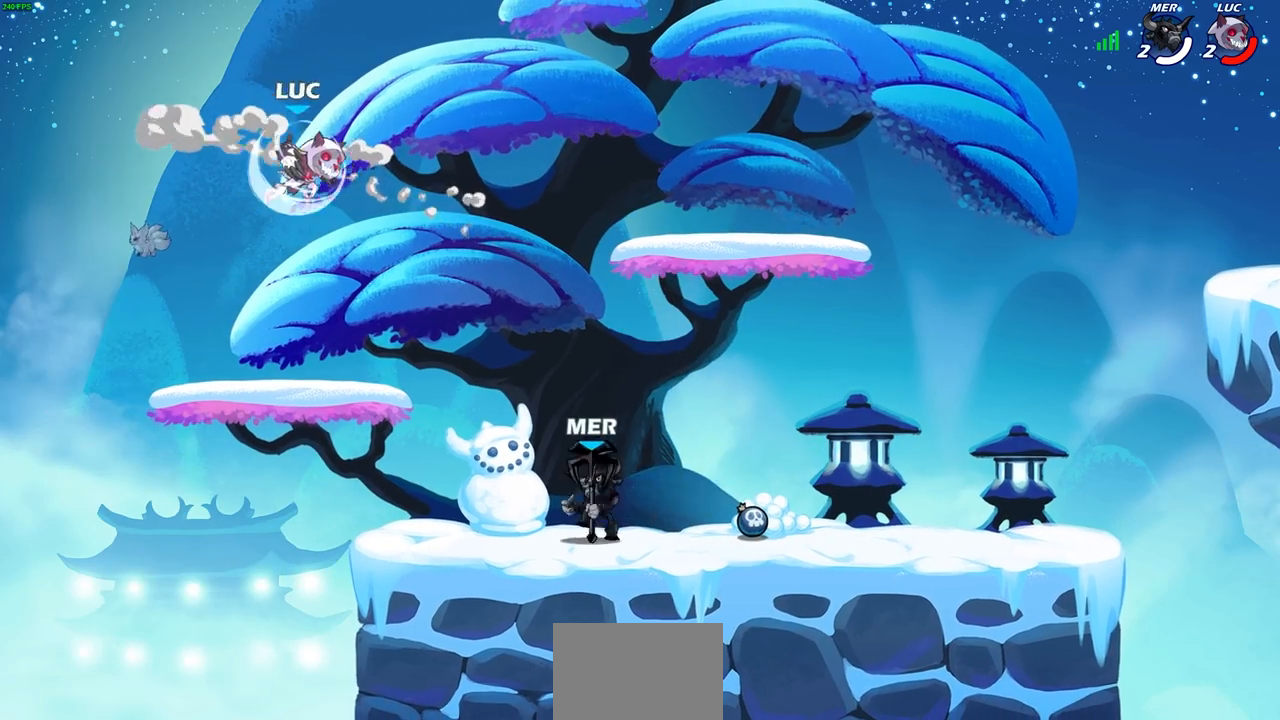
{"buttons": [], "left_stick": "center", "right_stick": "center", "events": [[67, "left_stick", "down-right"], [150, "R1", "down"], [217, "R1", "up"], [250, "left_stick", "center"]]}
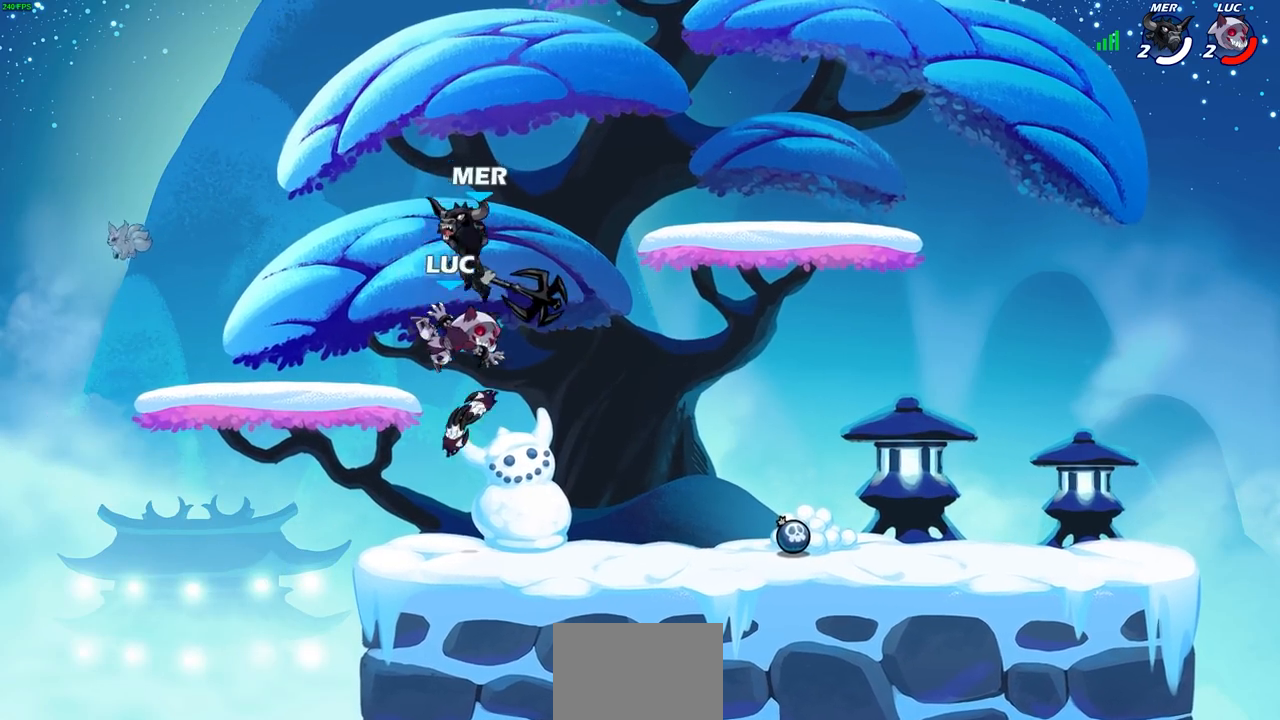
{"buttons": [], "left_stick": "center", "right_stick": "center", "events": [[133, "left_stick", "right"], [283, "CROSS", "down"], [283, "left_stick", "center"], [417, "CROSS", "up"]]}
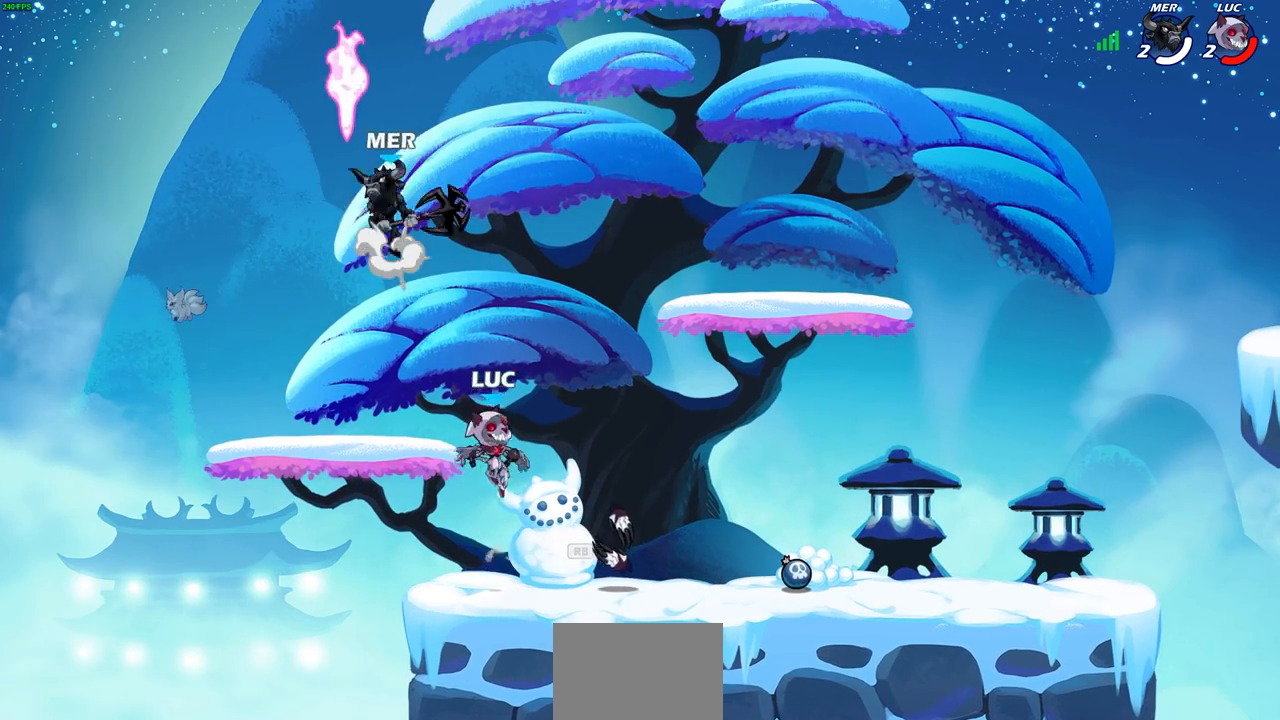
{"buttons": [], "left_stick": "center", "right_stick": "center", "events": [[17, "left_stick", "up-left"], [117, "CROSS", "down"], [200, "left_stick", "center"], [233, "CROSS", "up"], [233, "right_stick", "left"], [267, "SQUARE", "down"], [350, "right_stick", "center"], [367, "SQUARE", "up"]]}
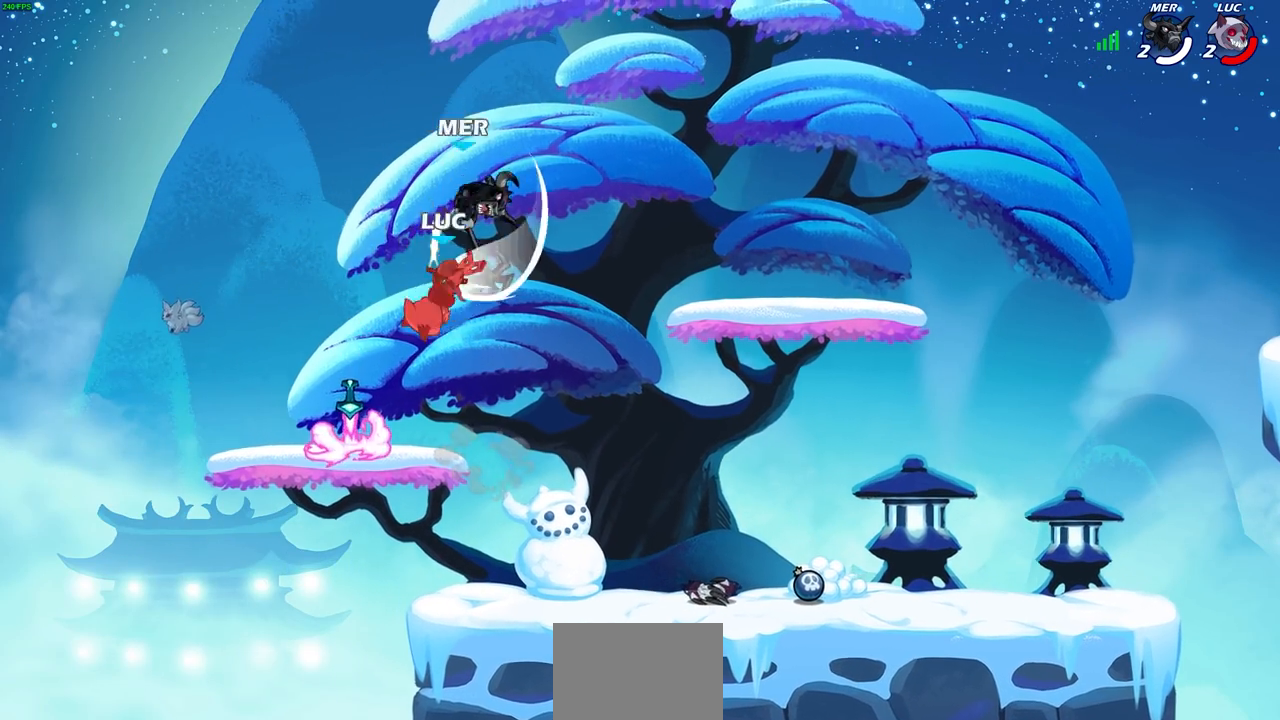
{"buttons": [], "left_stick": "down-left", "right_stick": "center", "events": [[350, "left_stick", "down-left"]]}
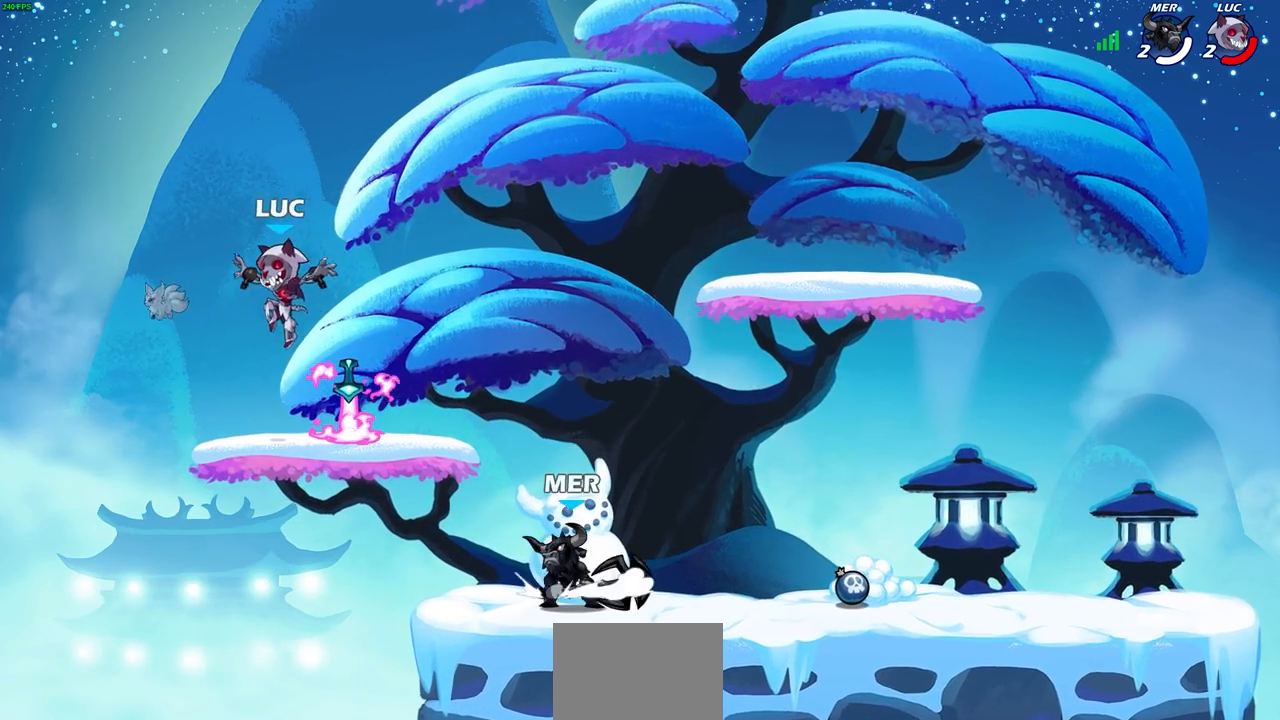
{"buttons": [], "left_stick": "up-right", "right_stick": "center", "events": [[117, "R1", "down"], [183, "left_stick", "right"], [200, "R1", "up"], [367, "left_stick", "up-right"]]}
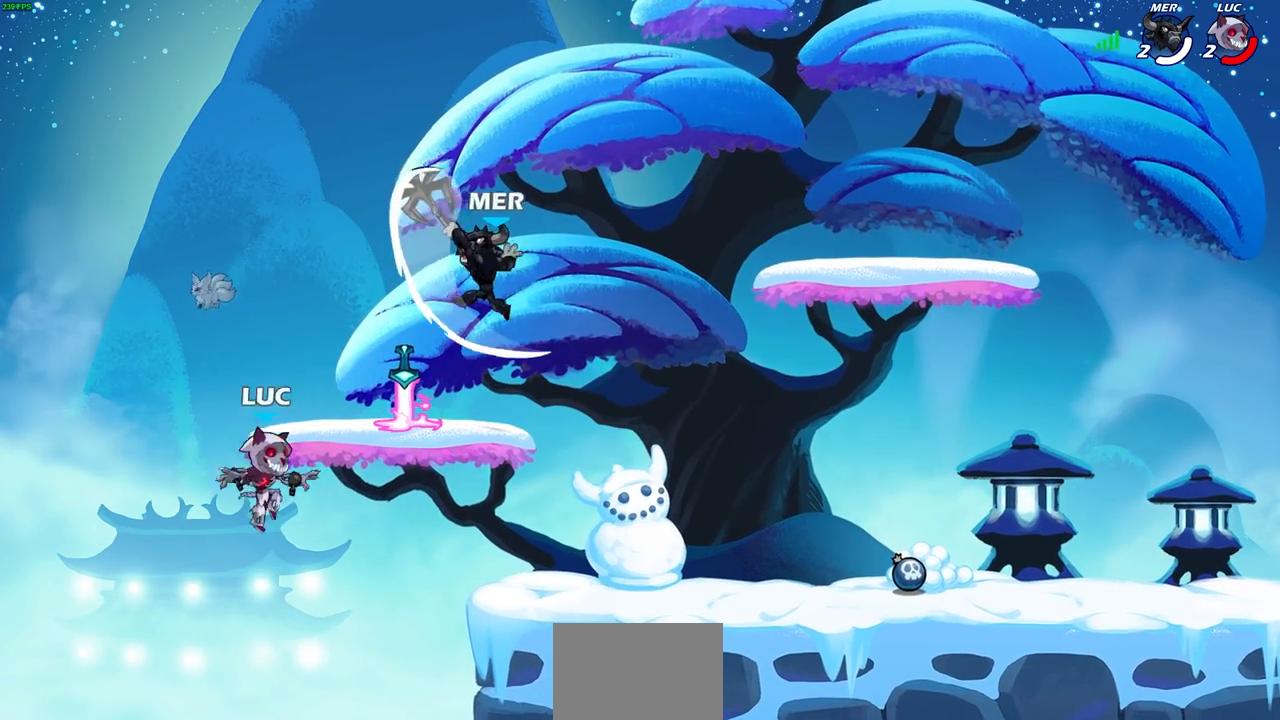
{"buttons": [], "left_stick": "center", "right_stick": "center", "events": [[33, "CROSS", "down"], [167, "CROSS", "up"], [200, "R1", "down"], [283, "SQUARE", "down"], [300, "R1", "up"], [333, "left_stick", "center"], [350, "SQUARE", "up"]]}
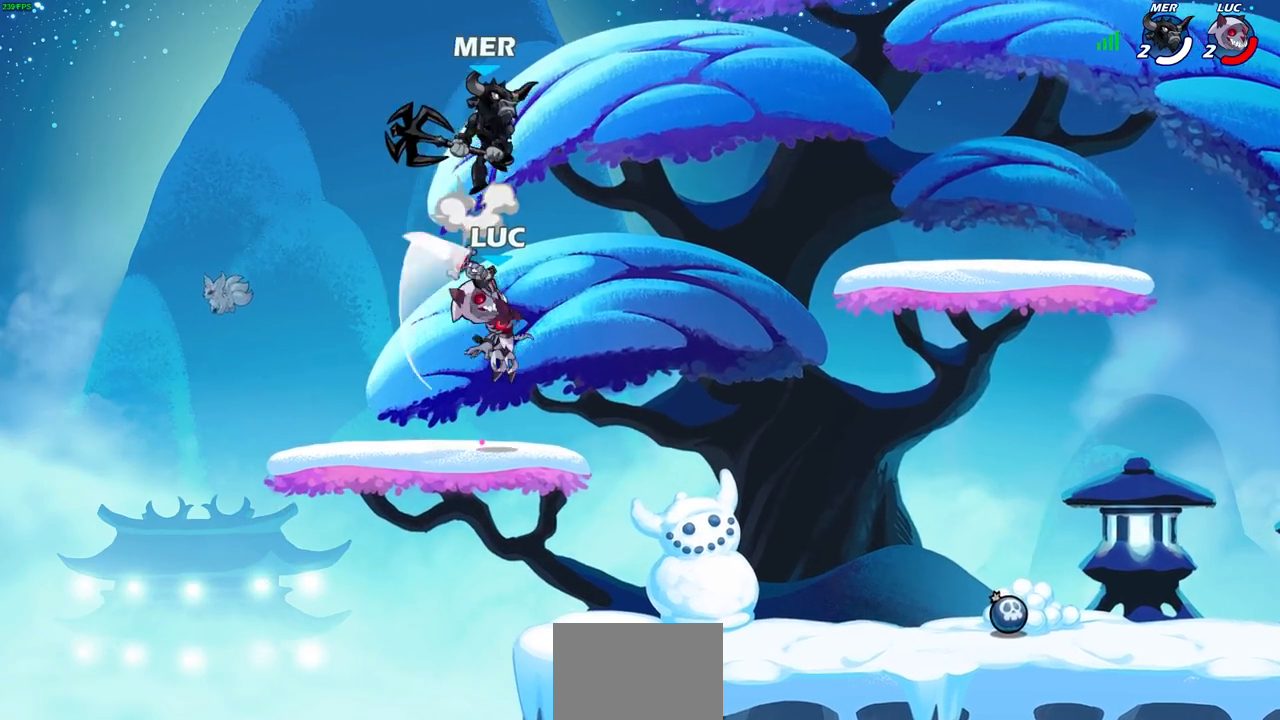
{"buttons": ["CIRCLE"], "left_stick": "up-right", "right_stick": "center", "events": [[250, "left_stick", "right"], [367, "CROSS", "down"], [450, "CIRCLE", "down"], [450, "left_stick", "up-right"], [467, "CROSS", "up"]]}
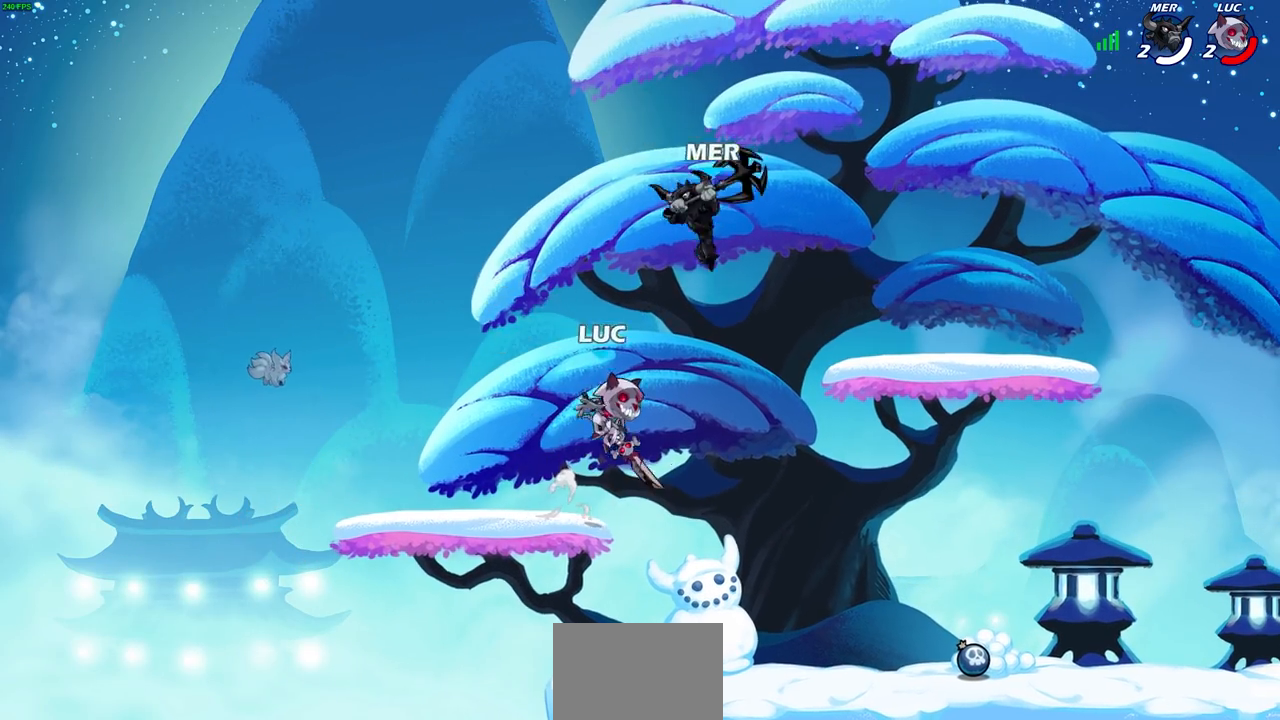
{"buttons": [], "left_stick": "up-left", "right_stick": "center", "events": [[67, "CIRCLE", "up"], [267, "left_stick", "up-left"]]}
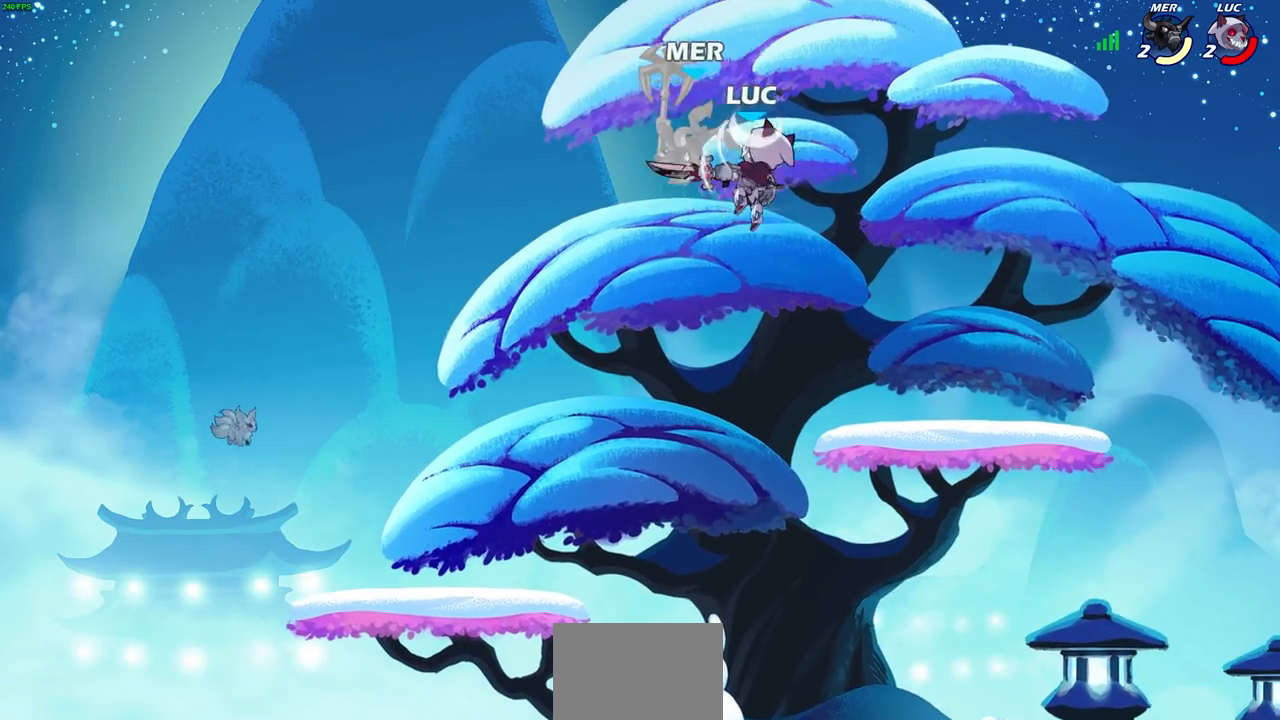
{"buttons": [], "left_stick": "up-right", "right_stick": "center", "events": [[150, "left_stick", "up"], [183, "SQUARE", "down"], [283, "SQUARE", "up"], [467, "left_stick", "up-right"]]}
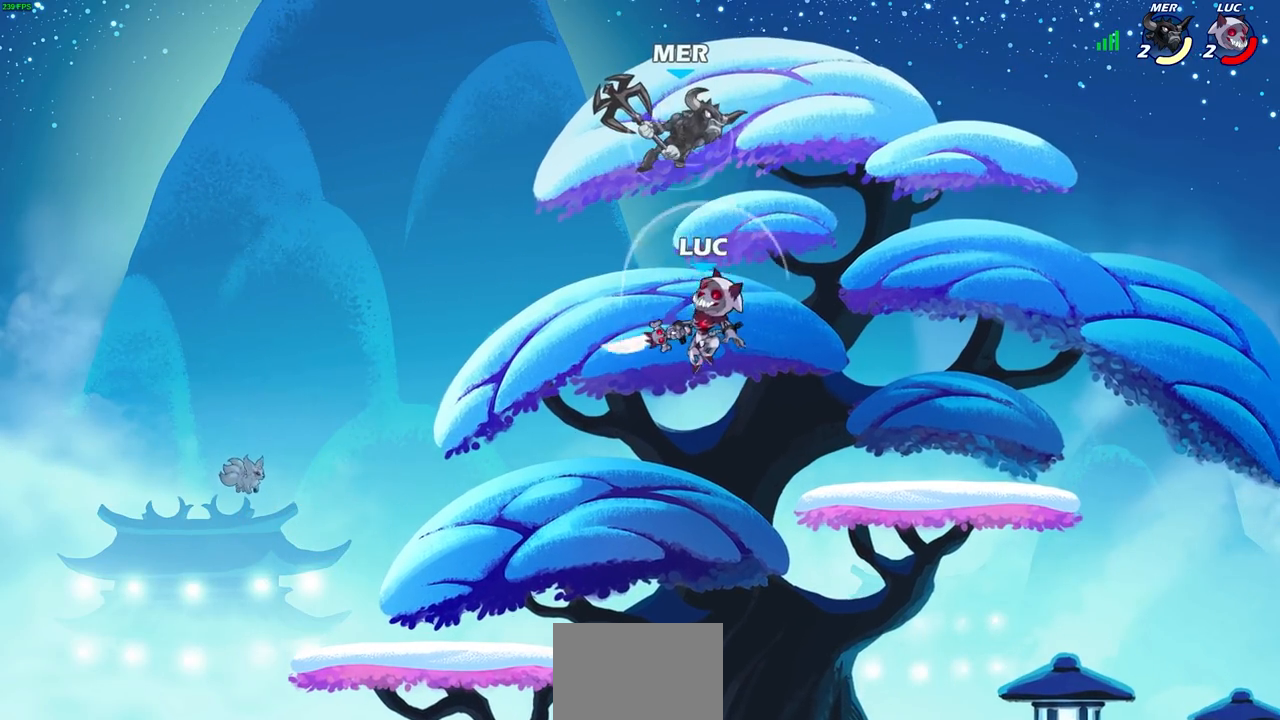
{"buttons": [], "left_stick": "down-left", "right_stick": "center", "events": [[133, "left_stick", "up-left"], [283, "left_stick", "down-left"]]}
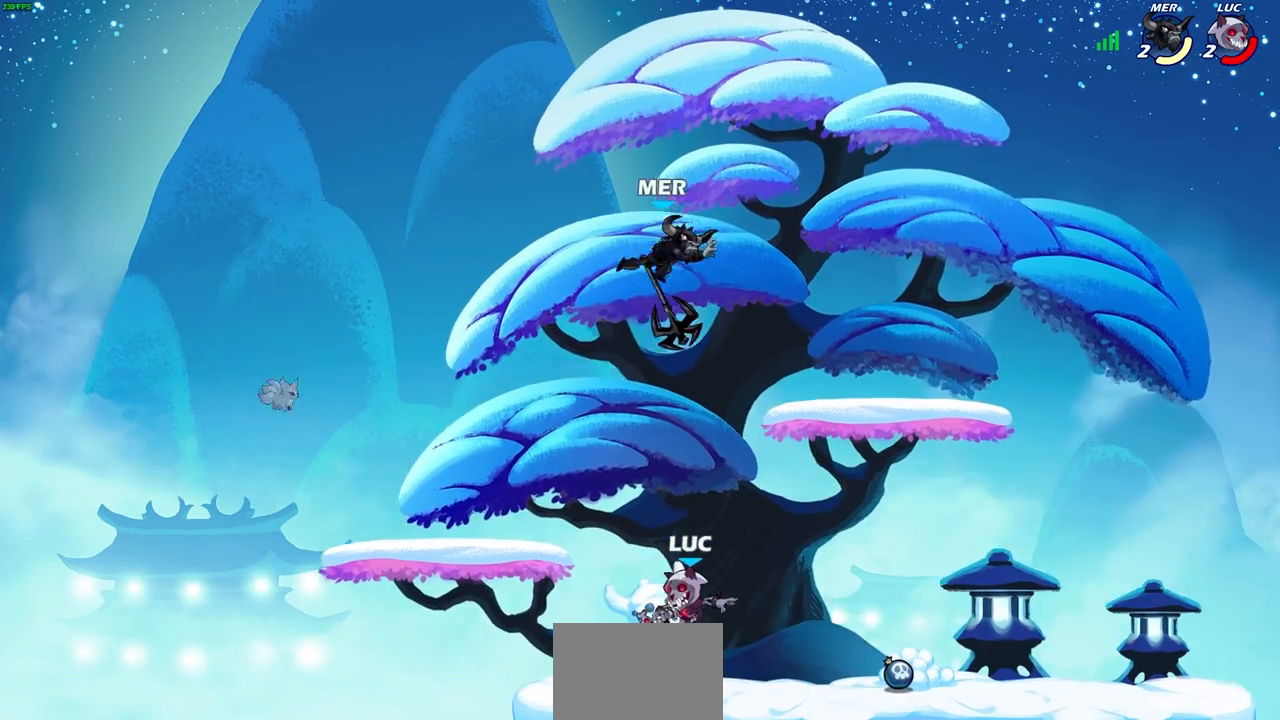
{"buttons": [], "left_stick": "center", "right_stick": "center", "events": [[17, "left_stick", "left"], [317, "left_stick", "right"], [367, "SQUARE", "down"], [367, "left_stick", "center"], [450, "SQUARE", "up"]]}
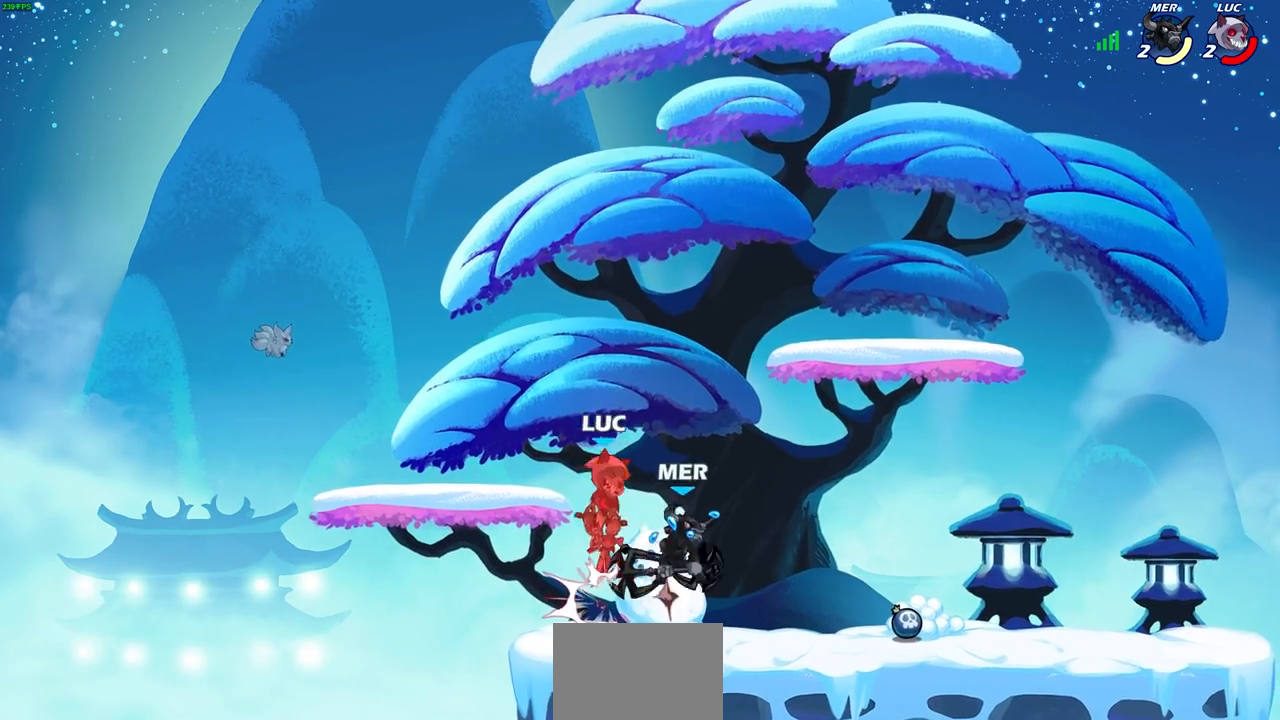
{"buttons": [], "left_stick": "center", "right_stick": "center", "events": [[50, "SQUARE", "down"], [133, "SQUARE", "up"], [217, "left_stick", "up-right"], [250, "R2", "down"], [300, "SQUARE", "down"], [333, "left_stick", "center"], [400, "SQUARE", "up"], [417, "R2", "up"]]}
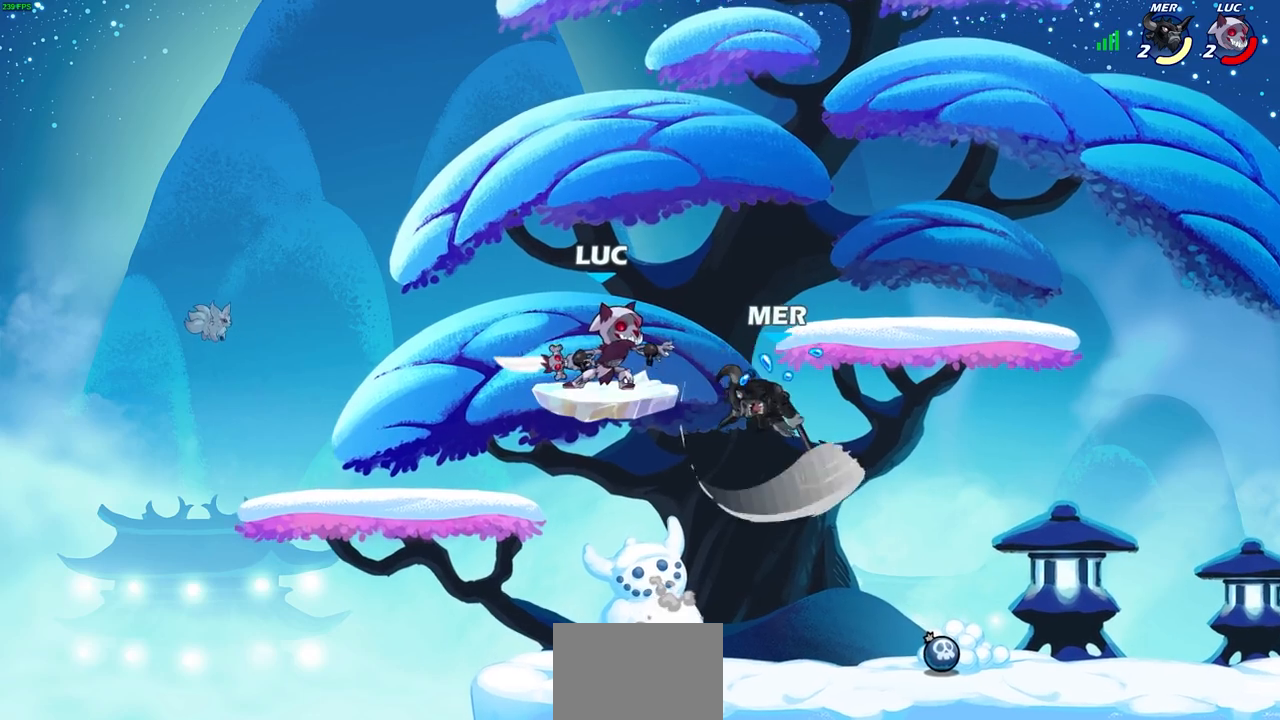
{"buttons": [], "left_stick": "right", "right_stick": "center", "events": [[67, "left_stick", "right"], [250, "left_stick", "center"], [450, "left_stick", "right"]]}
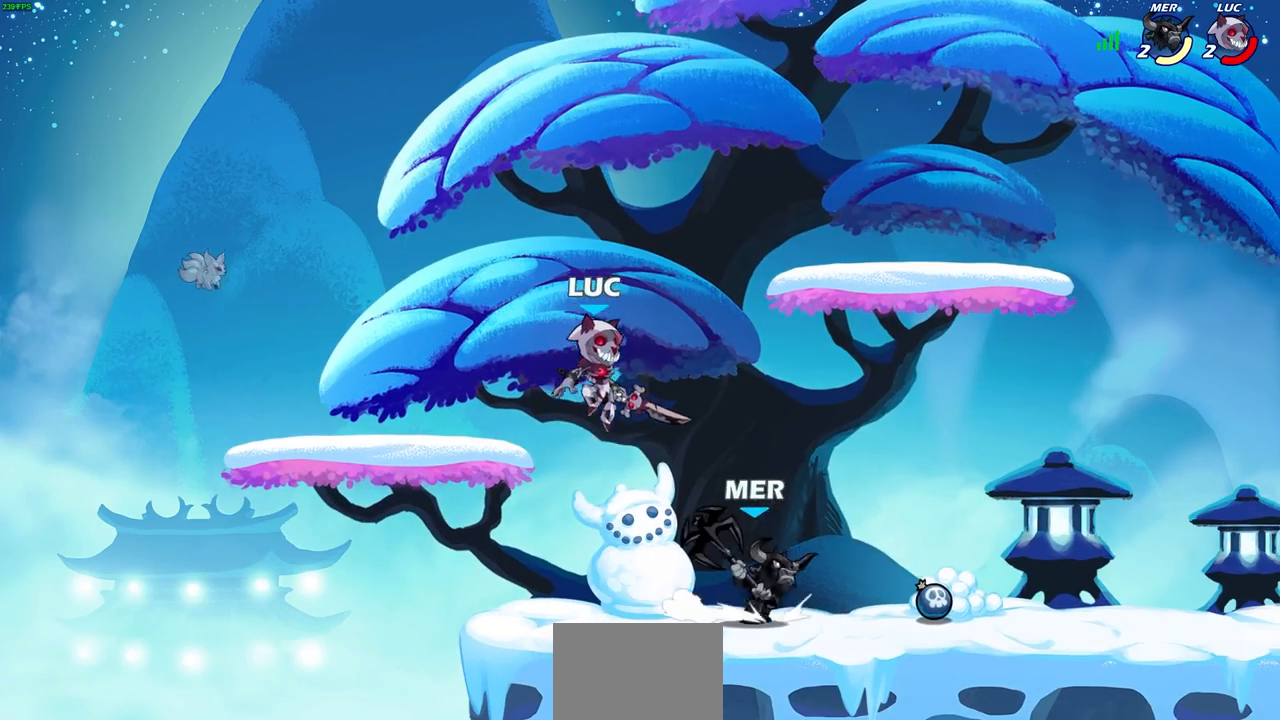
{"buttons": [], "left_stick": "down", "right_stick": "center", "events": [[33, "CROSS", "down"], [200, "CROSS", "up"], [500, "left_stick", "down"]]}